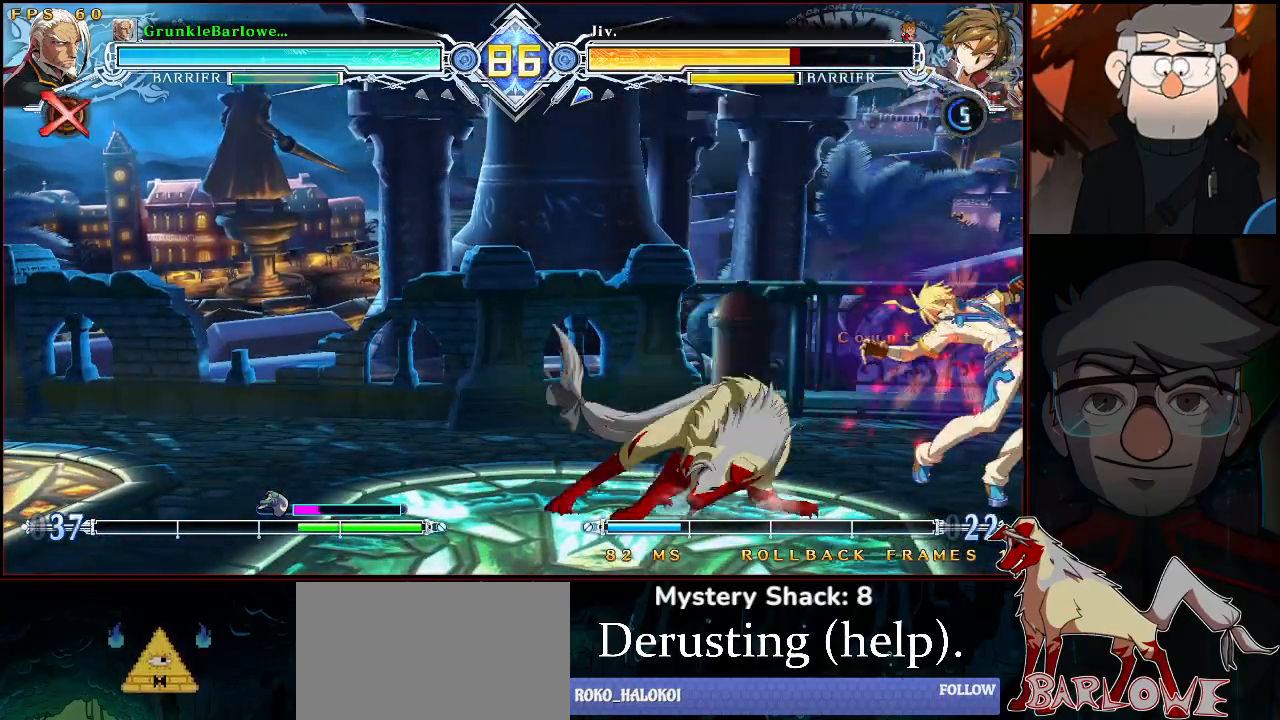
Gameplay with a controller (arcade stick); each line is a JSON object with the inputs held at the frame after it. "events" lists button and stick changes between this image and that frame as [ms after this image, input, new state], when the widget could be followed in between. Not read: L3 R3.
{"buttons": [], "left_stick": "center", "events": [[50, "left_stick", "down"], [117, "left_stick", "right"], [167, "SQUARE", "down"], [167, "left_stick", "center"], [250, "SQUARE", "up"]]}
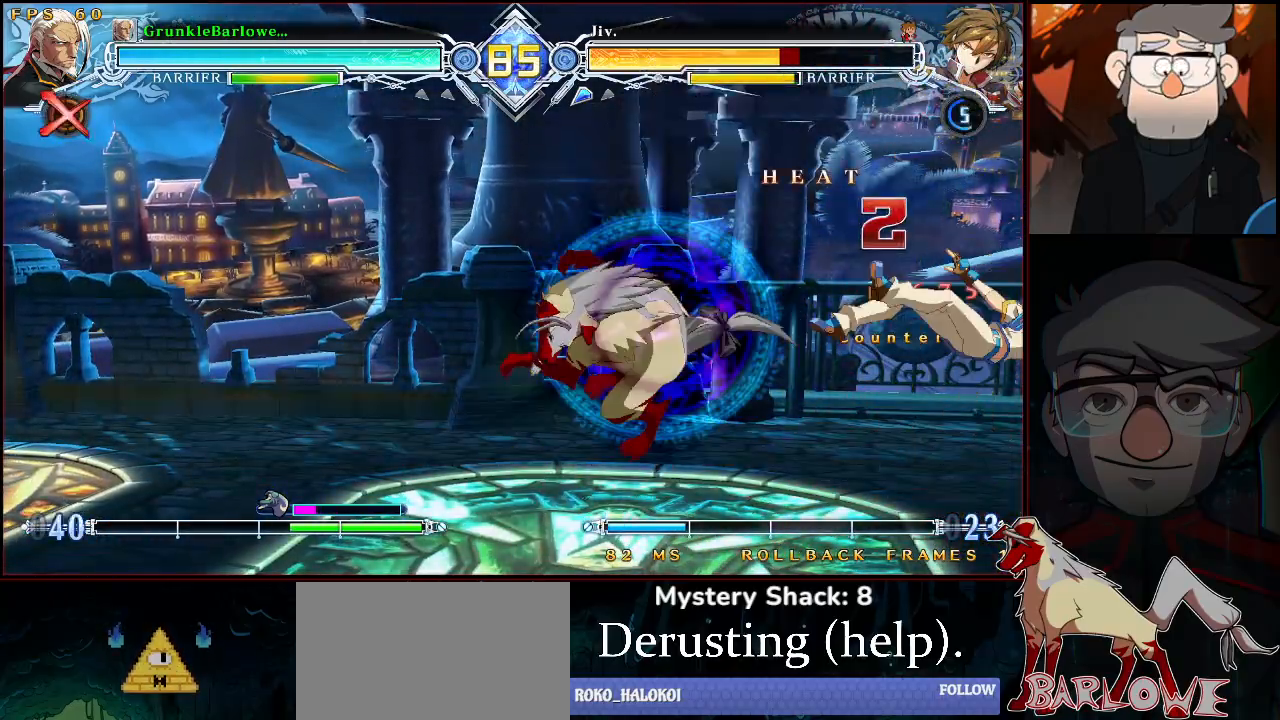
{"buttons": [], "left_stick": "center", "events": []}
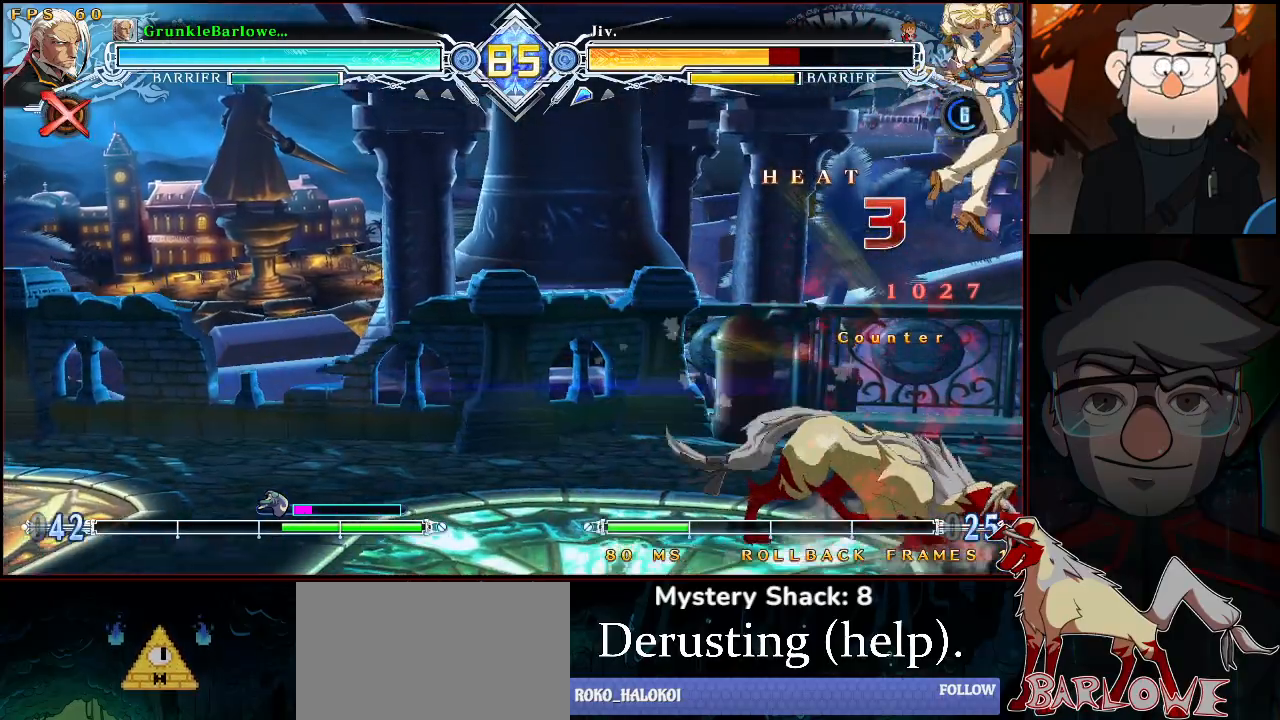
{"buttons": [], "left_stick": "center", "events": [[83, "CROSS", "down"], [167, "R1", "down"], [167, "left_stick", "down"], [217, "CROSS", "up"], [250, "left_stick", "center"], [267, "R1", "up"], [383, "R1", "down"], [383, "left_stick", "right"], [467, "left_stick", "center"], [500, "R1", "up"]]}
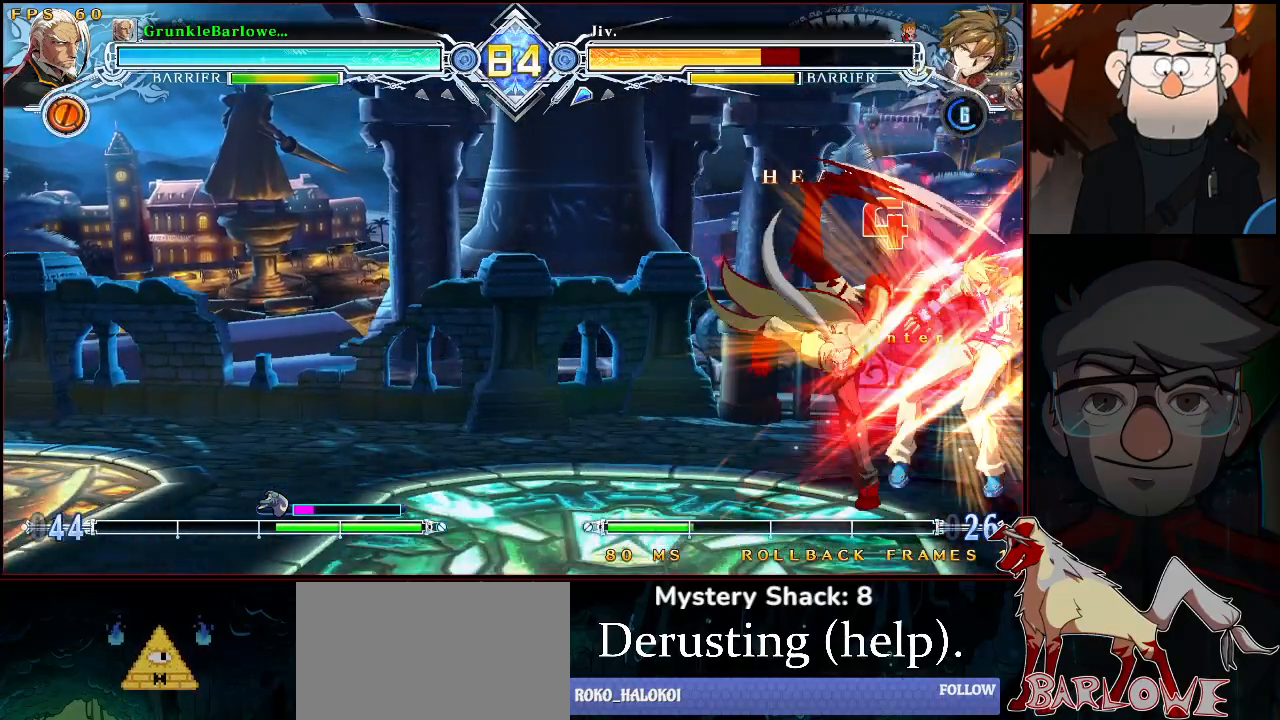
{"buttons": ["SQUARE"], "left_stick": "center", "events": [[333, "left_stick", "down"], [467, "SQUARE", "down"], [467, "left_stick", "center"]]}
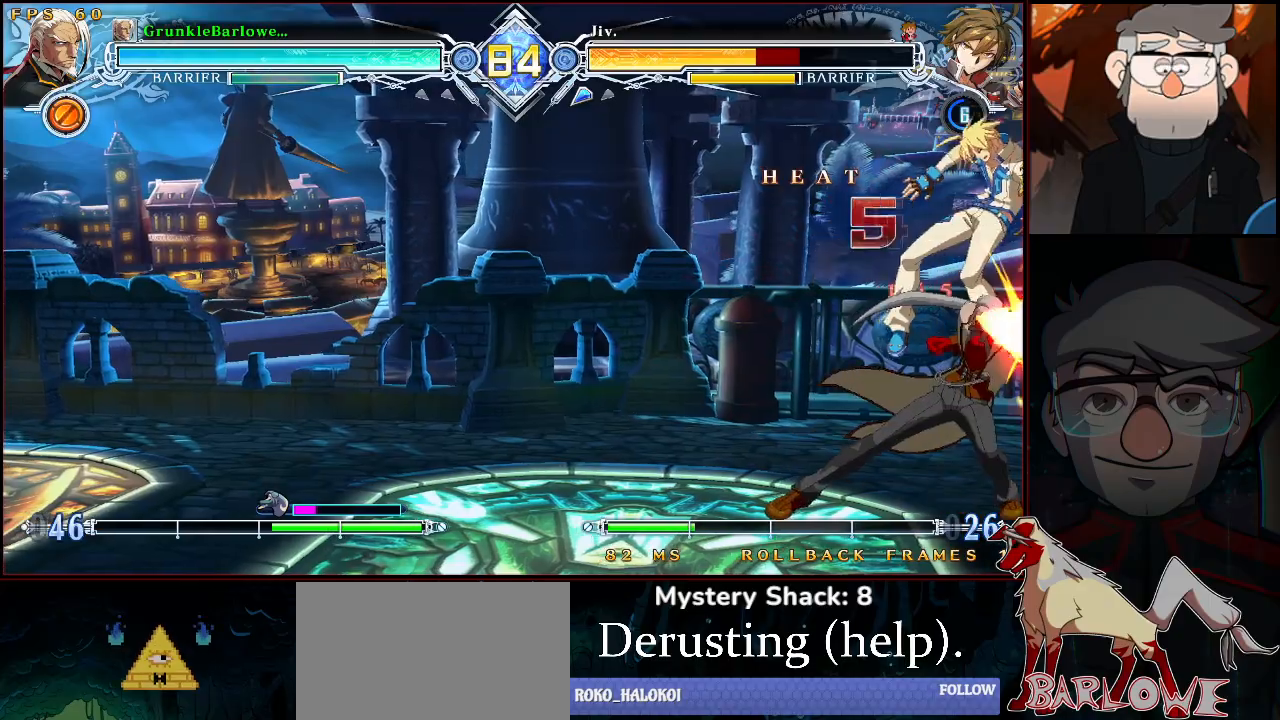
{"buttons": [], "left_stick": "center", "events": [[50, "SQUARE", "up"]]}
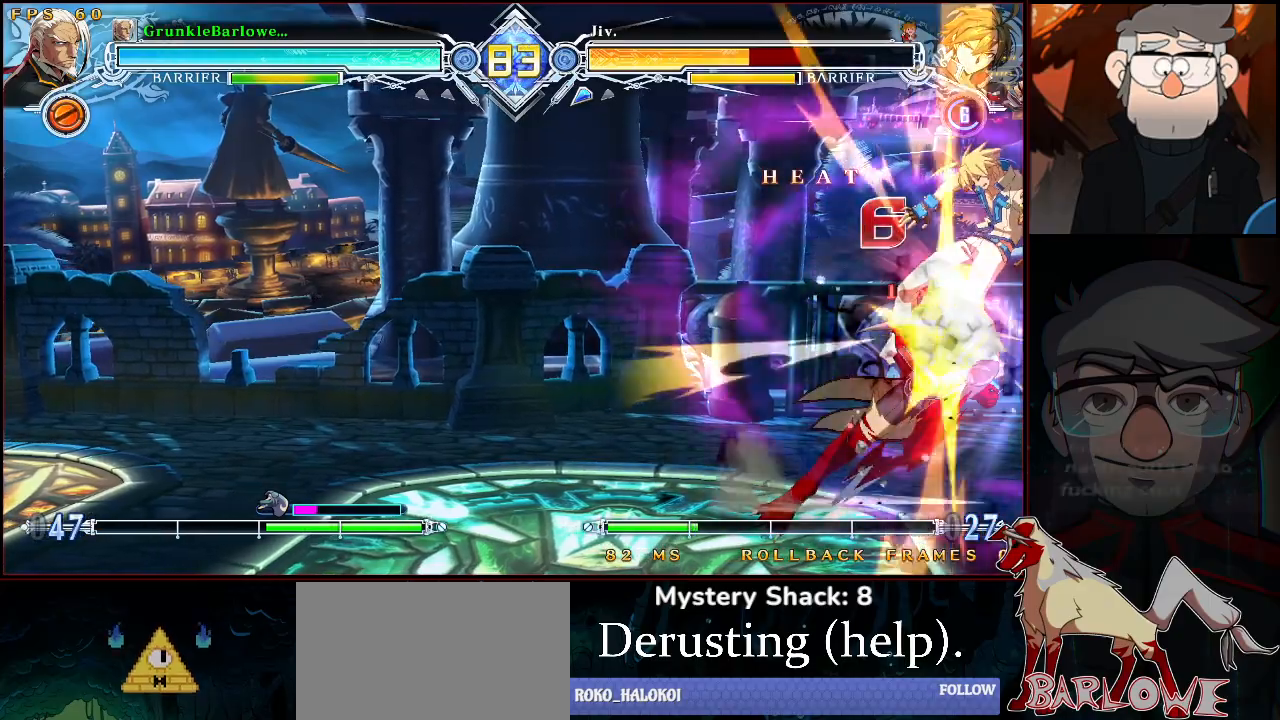
{"buttons": [], "left_stick": "center", "events": [[383, "TRIANGLE", "down"], [450, "TRIANGLE", "up"]]}
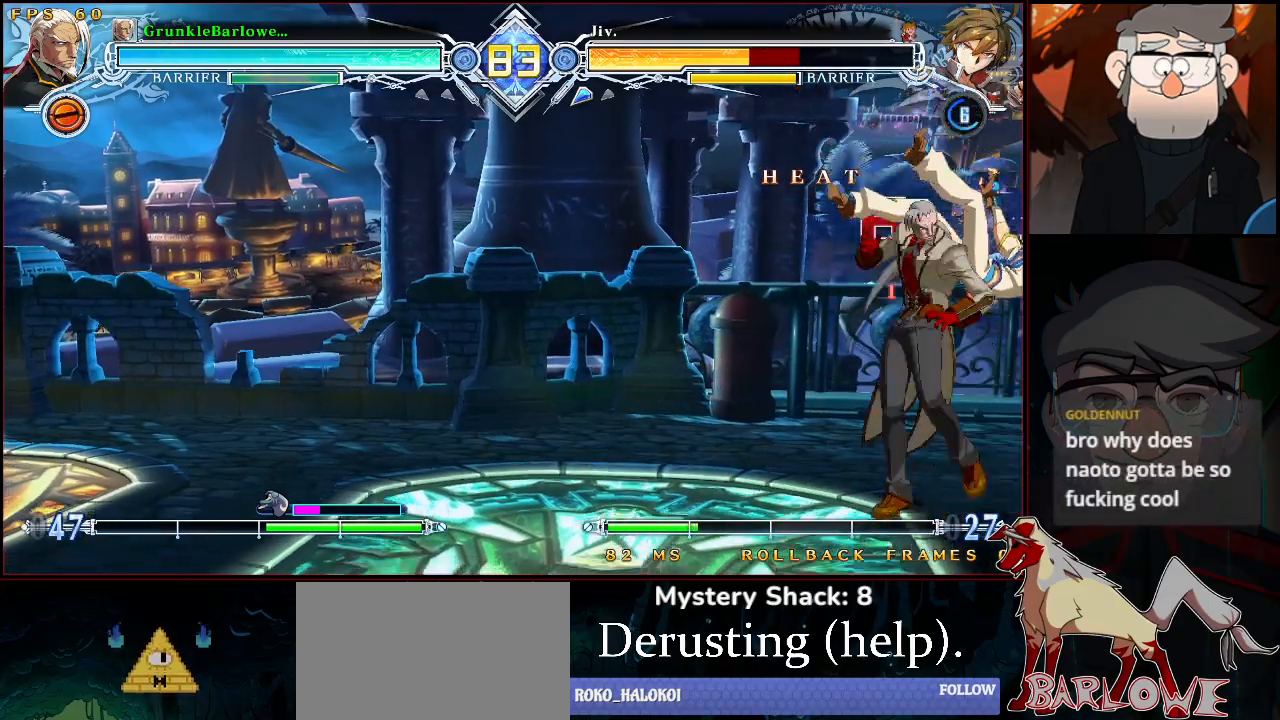
{"buttons": [], "left_stick": "center", "events": [[17, "left_stick", "down"], [133, "SQUARE", "down"], [133, "left_stick", "center"], [200, "SQUARE", "up"]]}
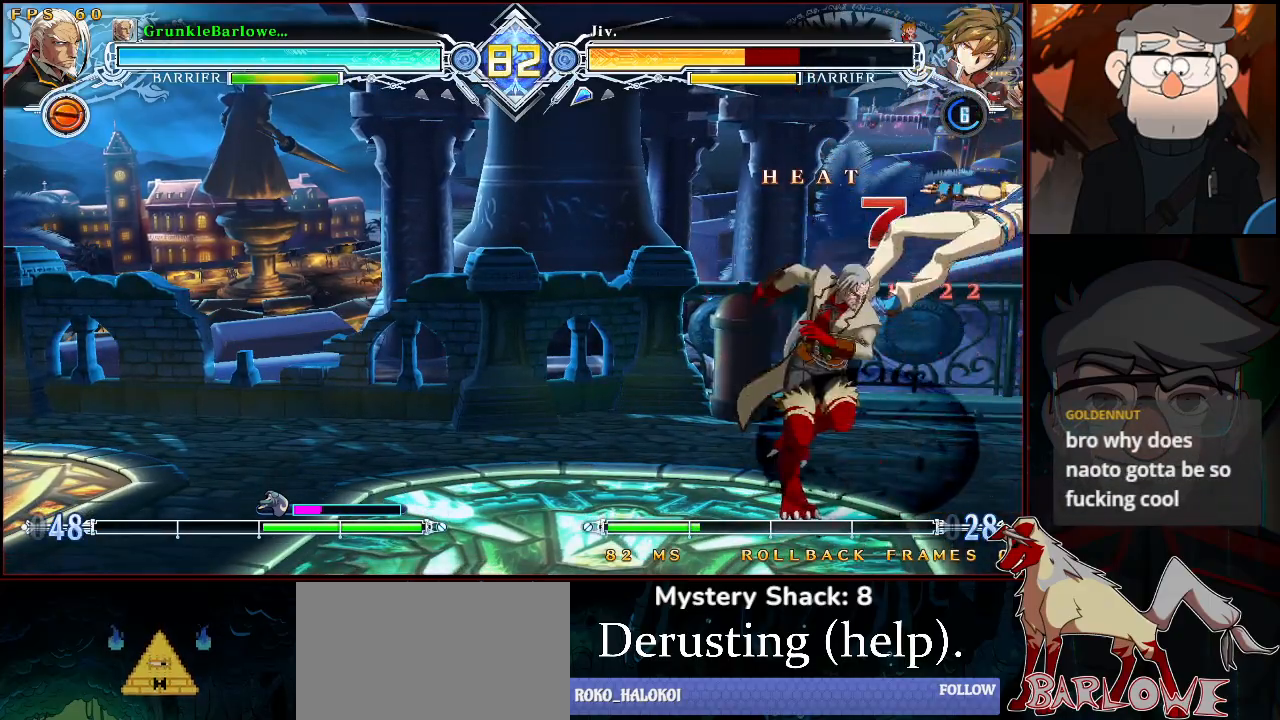
{"buttons": [], "left_stick": "center", "events": []}
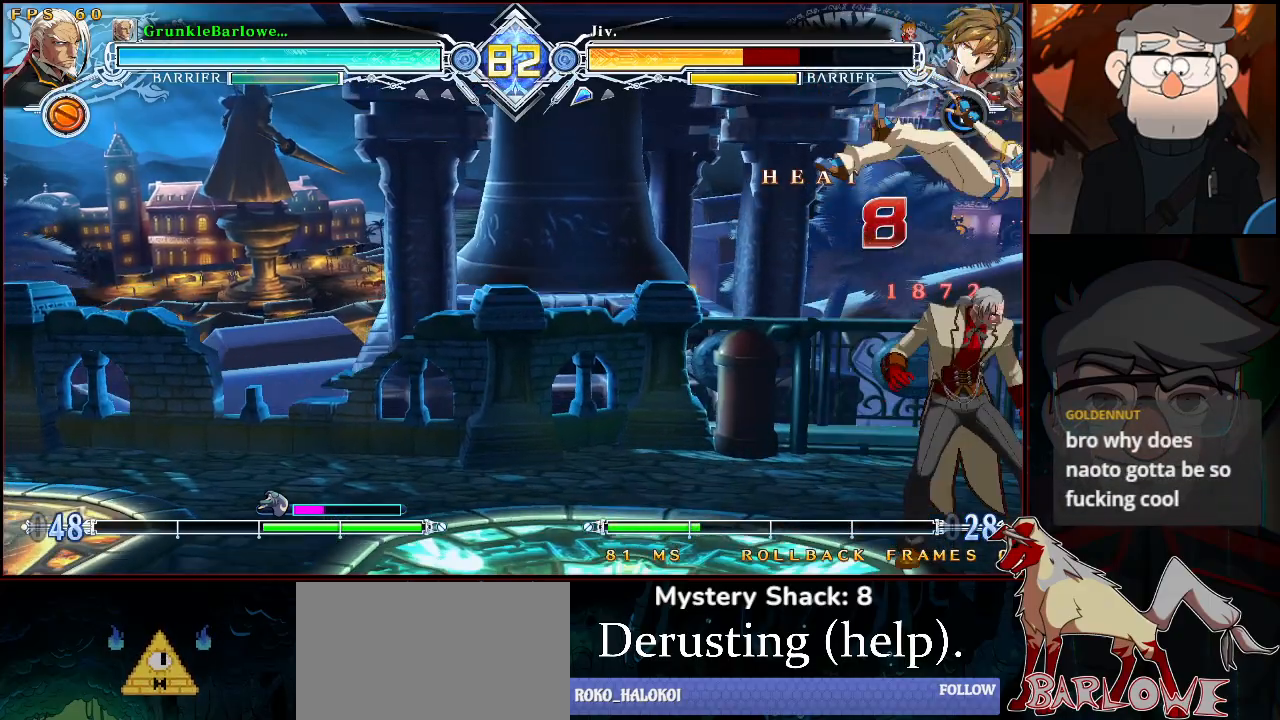
{"buttons": [], "left_stick": "center", "events": [[33, "TRIANGLE", "down"], [117, "TRIANGLE", "up"], [233, "left_stick", "down"], [267, "R1", "down"], [350, "R1", "up"], [350, "left_stick", "center"]]}
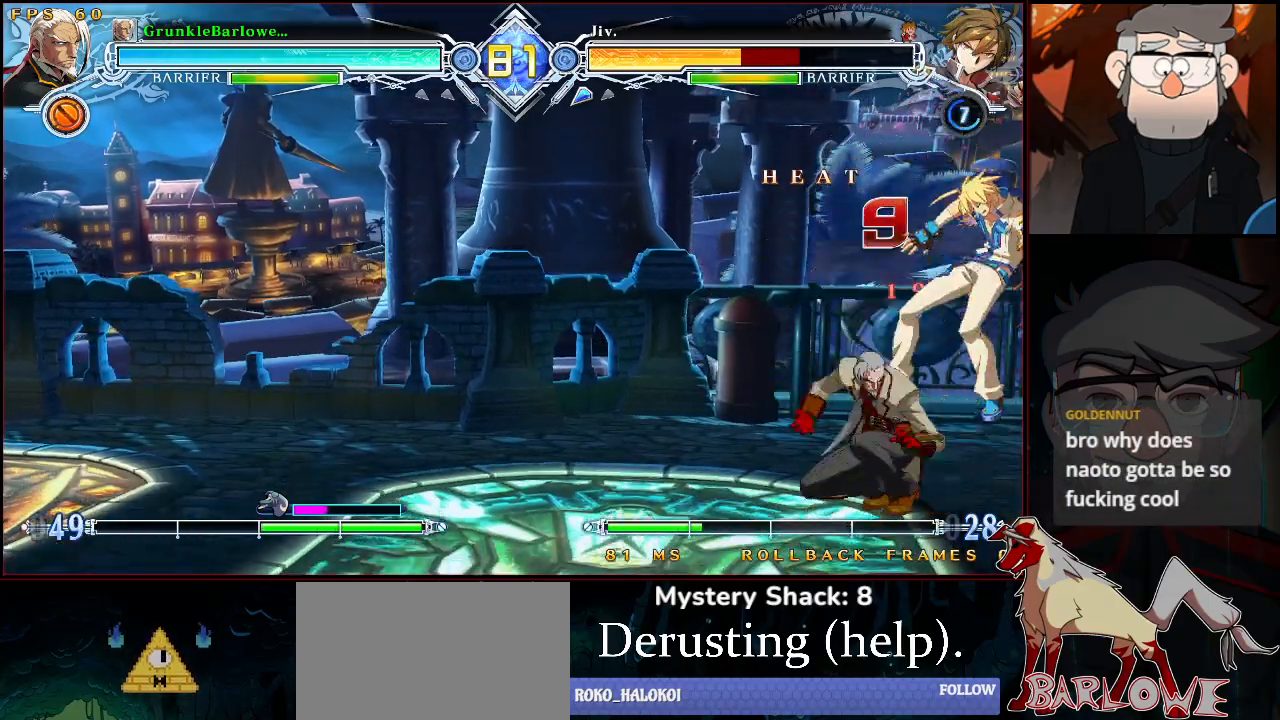
{"buttons": [], "left_stick": "center", "events": [[167, "left_stick", "down"], [283, "left_stick", "up-right"], [383, "TRIANGLE", "down"], [383, "left_stick", "center"], [500, "TRIANGLE", "up"]]}
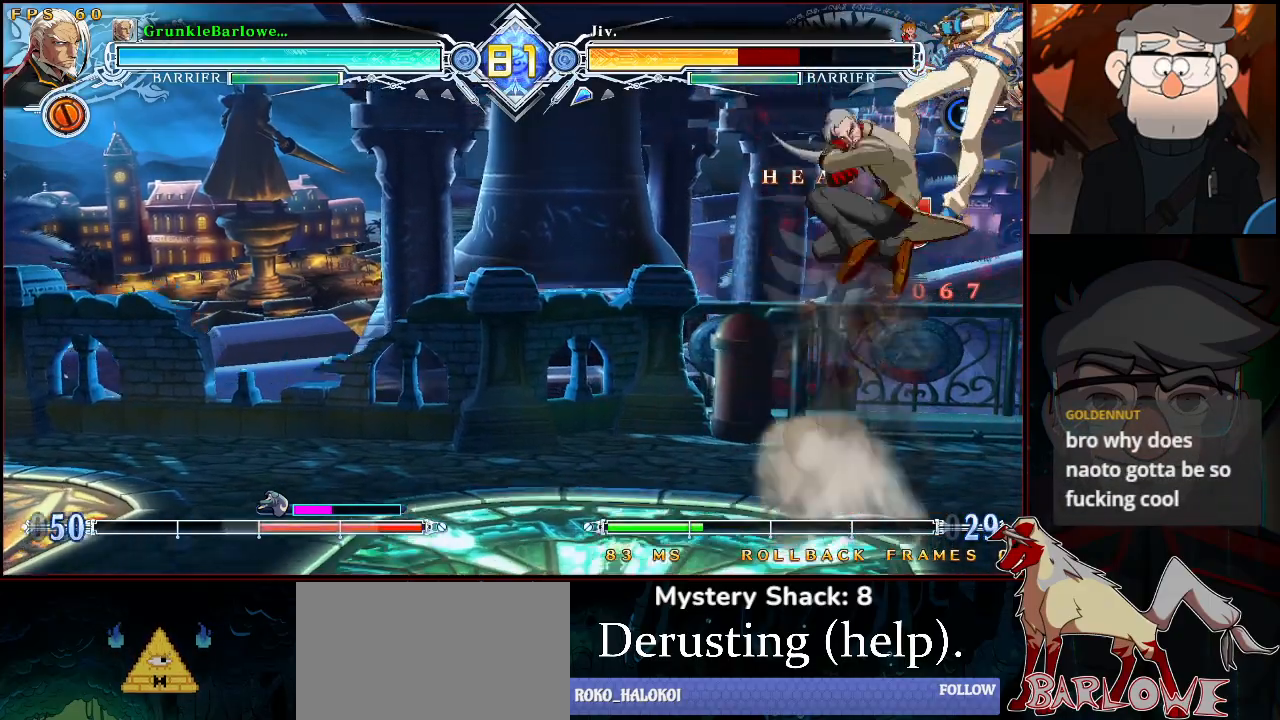
{"buttons": ["R1"], "left_stick": "center", "events": [[100, "left_stick", "up"], [233, "TRIANGLE", "down"], [233, "left_stick", "center"], [300, "TRIANGLE", "up"], [450, "R1", "down"]]}
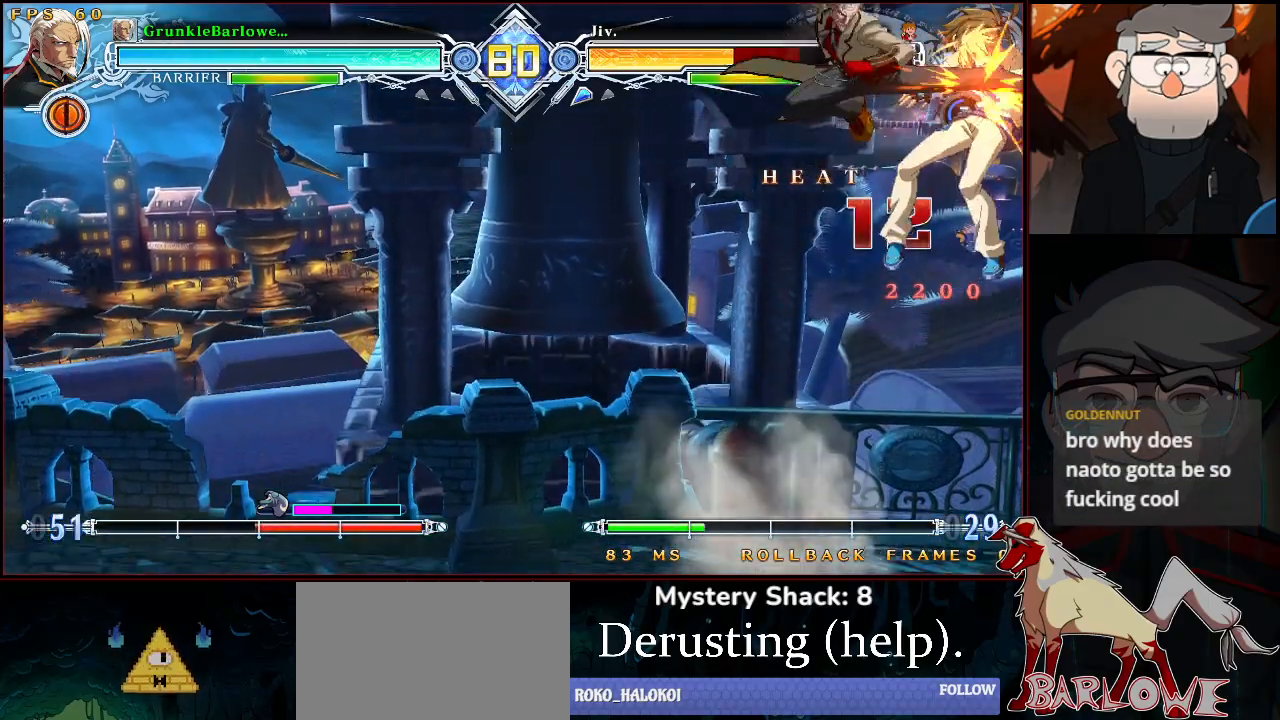
{"buttons": [], "left_stick": "center", "events": [[17, "R1", "up"]]}
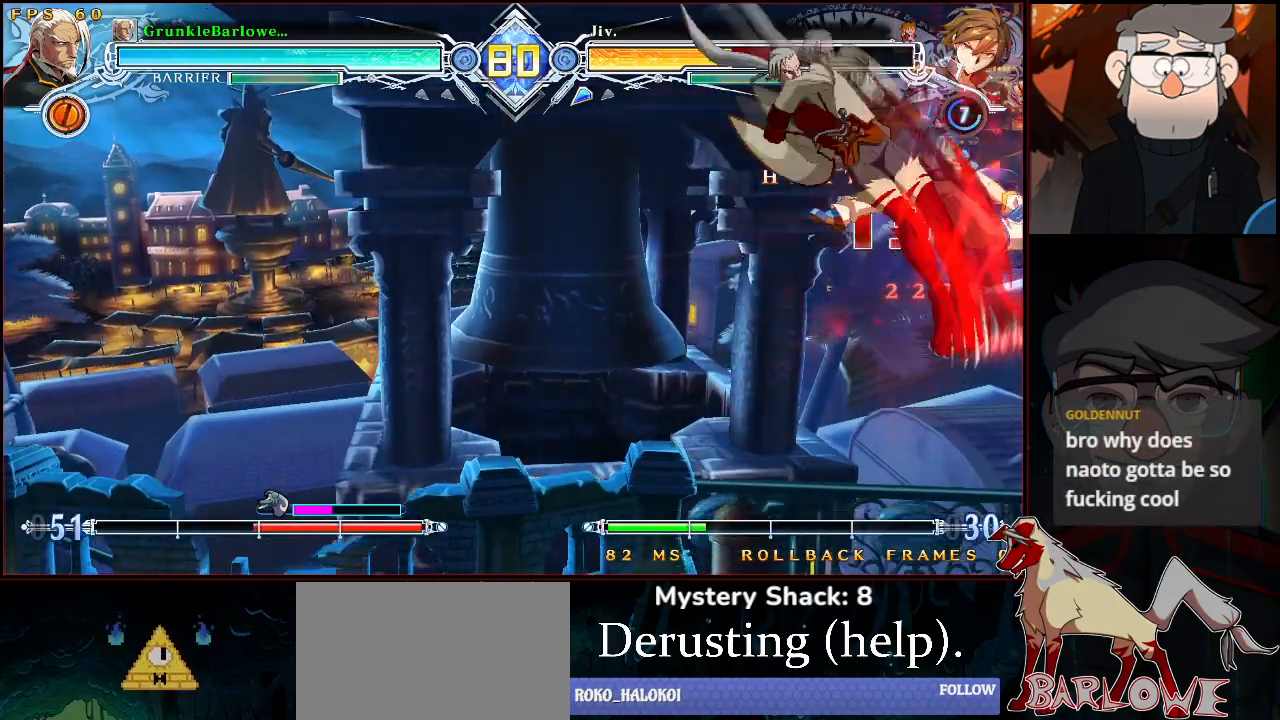
{"buttons": [], "left_stick": "right", "events": [[317, "CROSS", "down"], [417, "CROSS", "up"], [467, "left_stick", "right"]]}
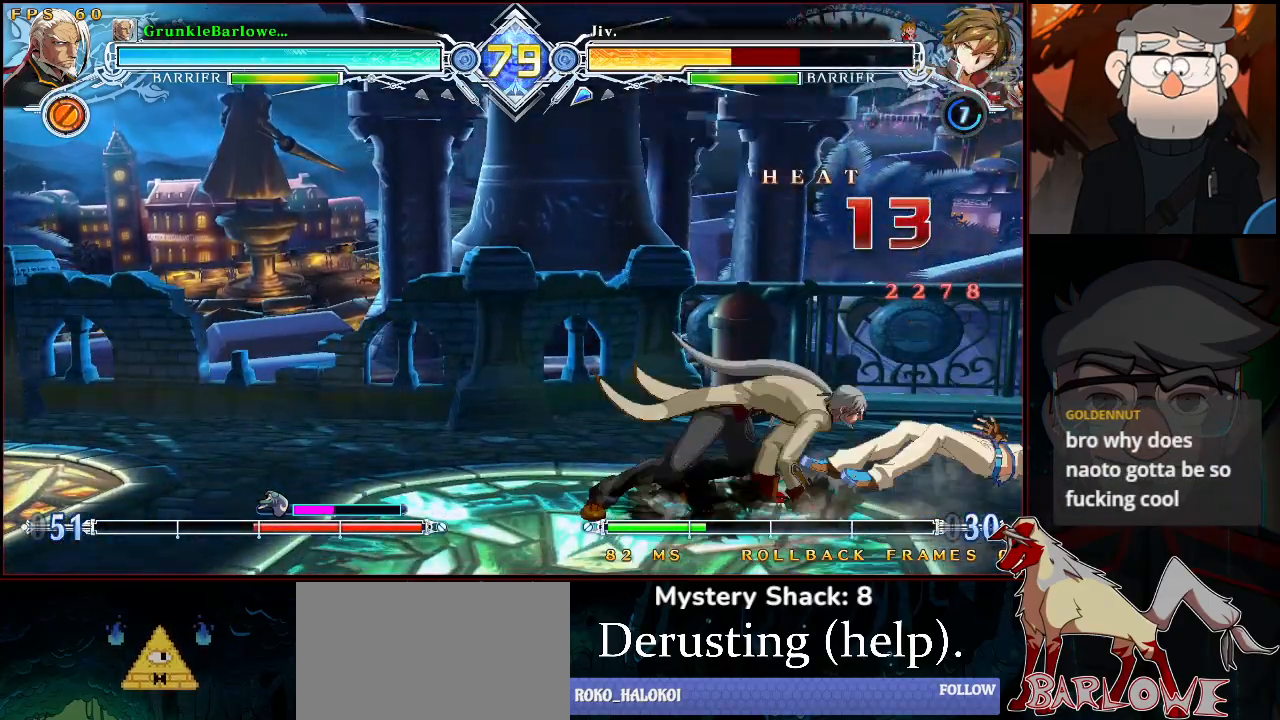
{"buttons": [], "left_stick": "center", "events": [[133, "SQUARE", "down"], [167, "left_stick", "center"], [233, "SQUARE", "up"]]}
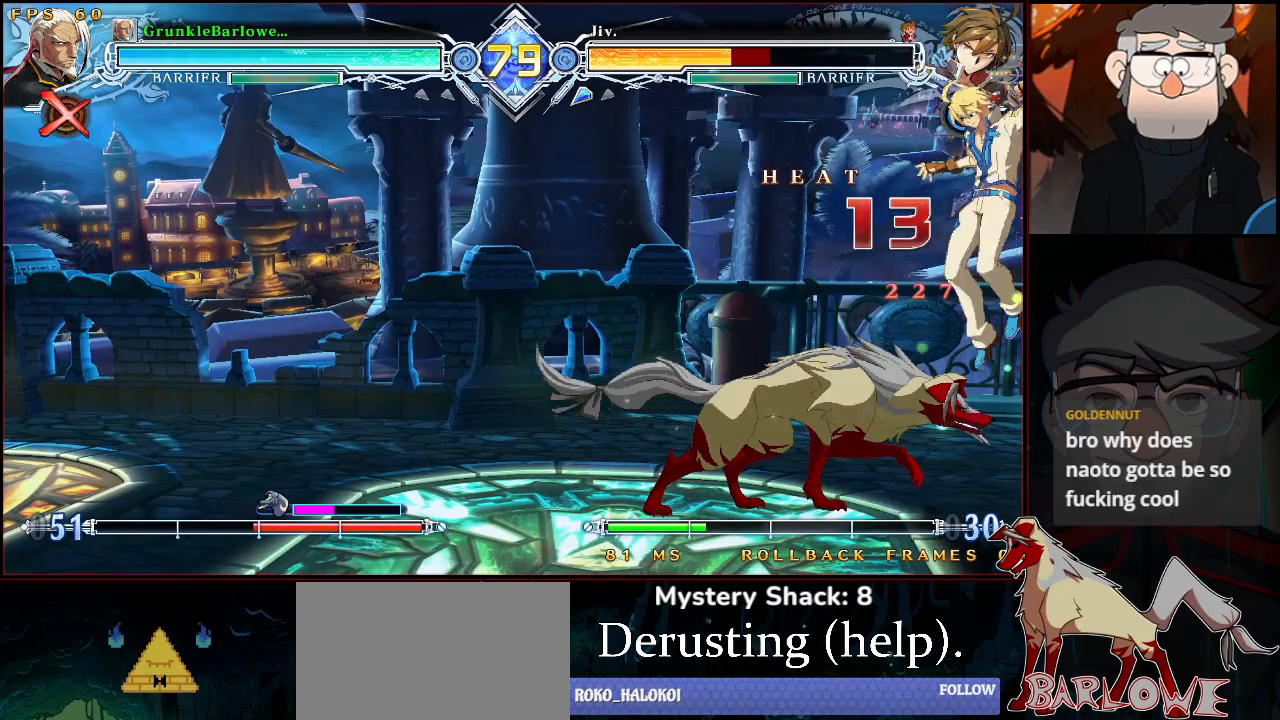
{"buttons": [], "left_stick": "down-left", "events": [[50, "CROSS", "down"], [100, "CROSS", "up"], [150, "left_stick", "down-left"]]}
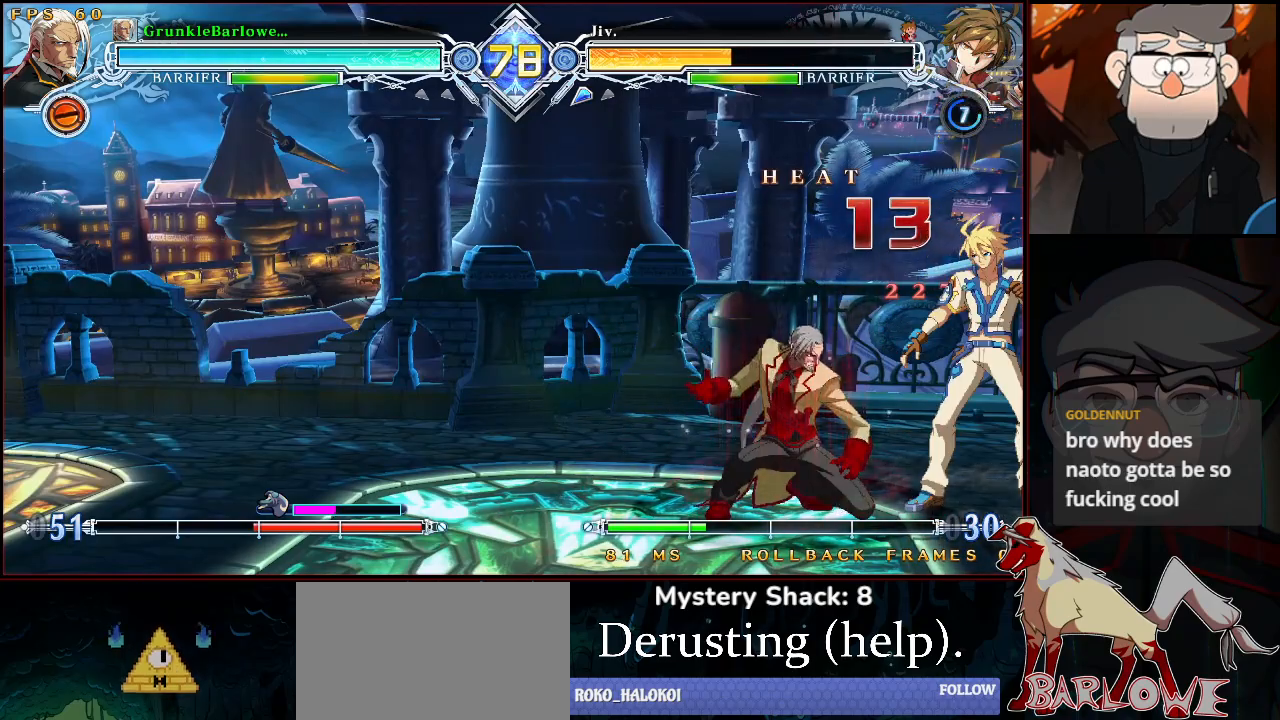
{"buttons": [], "left_stick": "down-left", "events": [[33, "SQUARE", "down"], [100, "SQUARE", "up"], [233, "CROSS", "down"], [350, "CROSS", "up"]]}
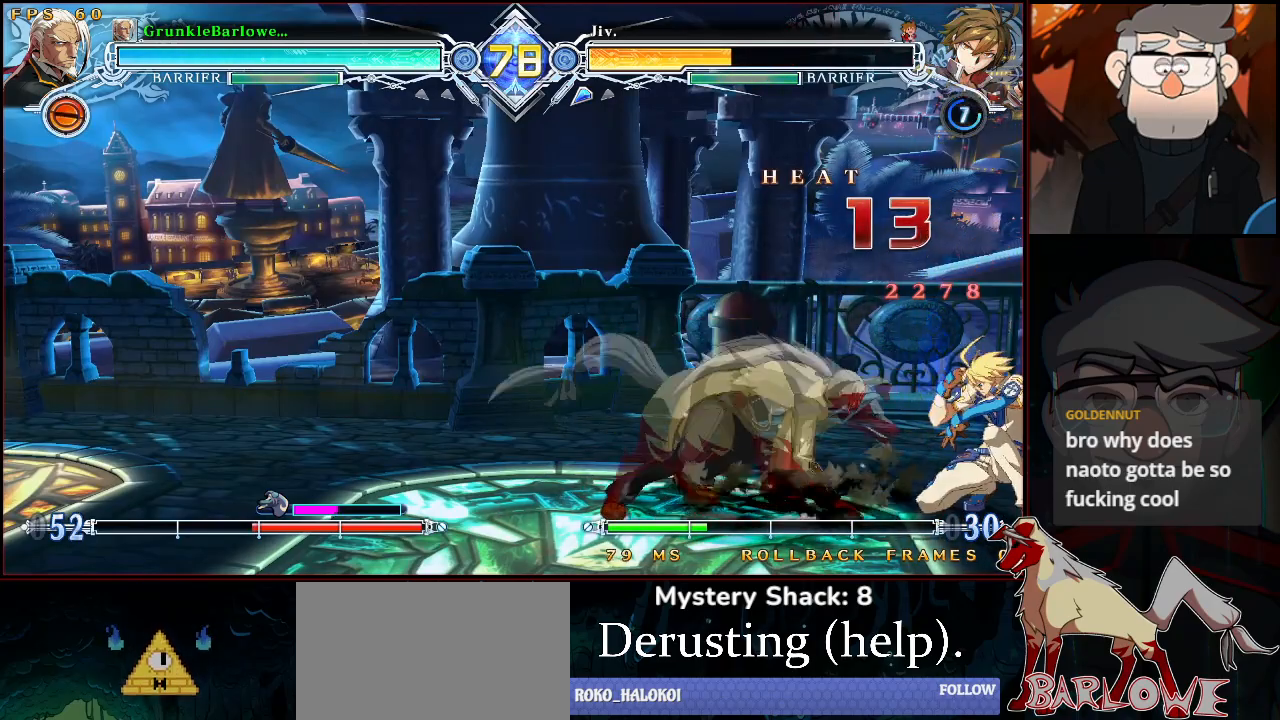
{"buttons": [], "left_stick": "right", "events": [[17, "SQUARE", "down"], [50, "left_stick", "center"], [117, "SQUARE", "up"], [217, "left_stick", "right"], [300, "R1", "down"], [450, "R1", "up"]]}
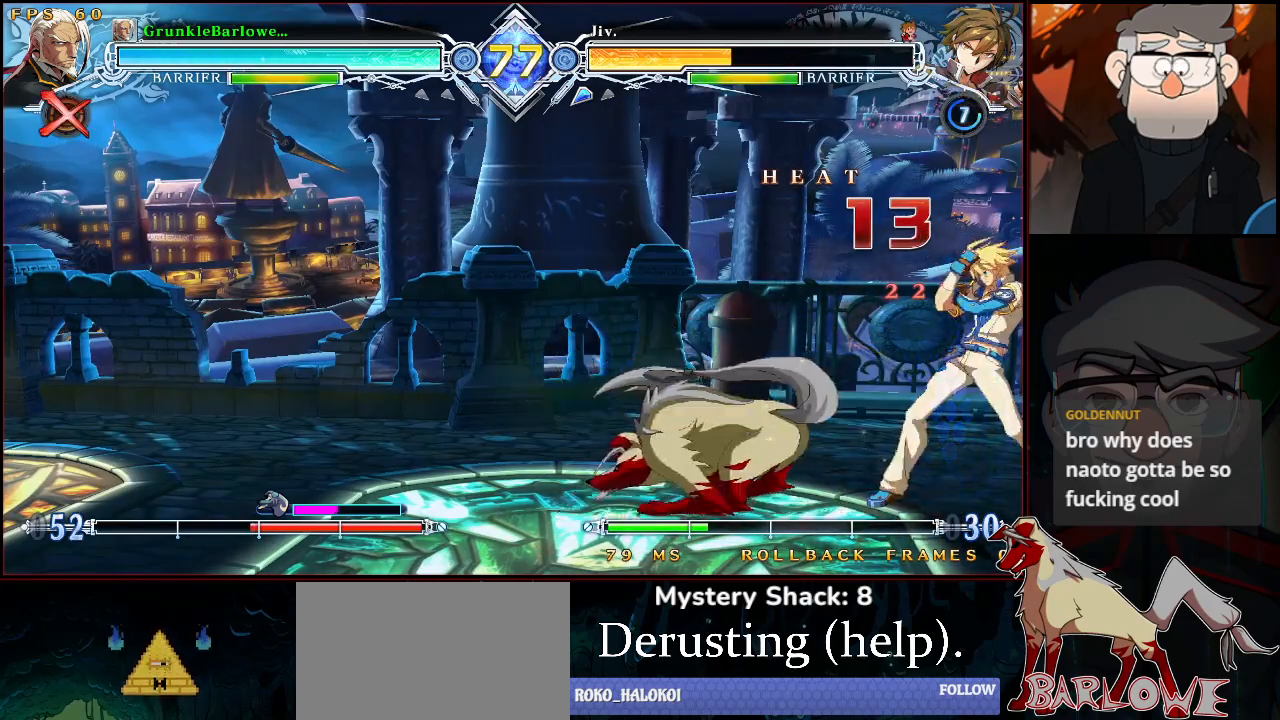
{"buttons": [], "left_stick": "center", "events": [[100, "CROSS", "down"], [217, "CROSS", "up"], [267, "left_stick", "center"], [367, "SQUARE", "down"], [450, "SQUARE", "up"]]}
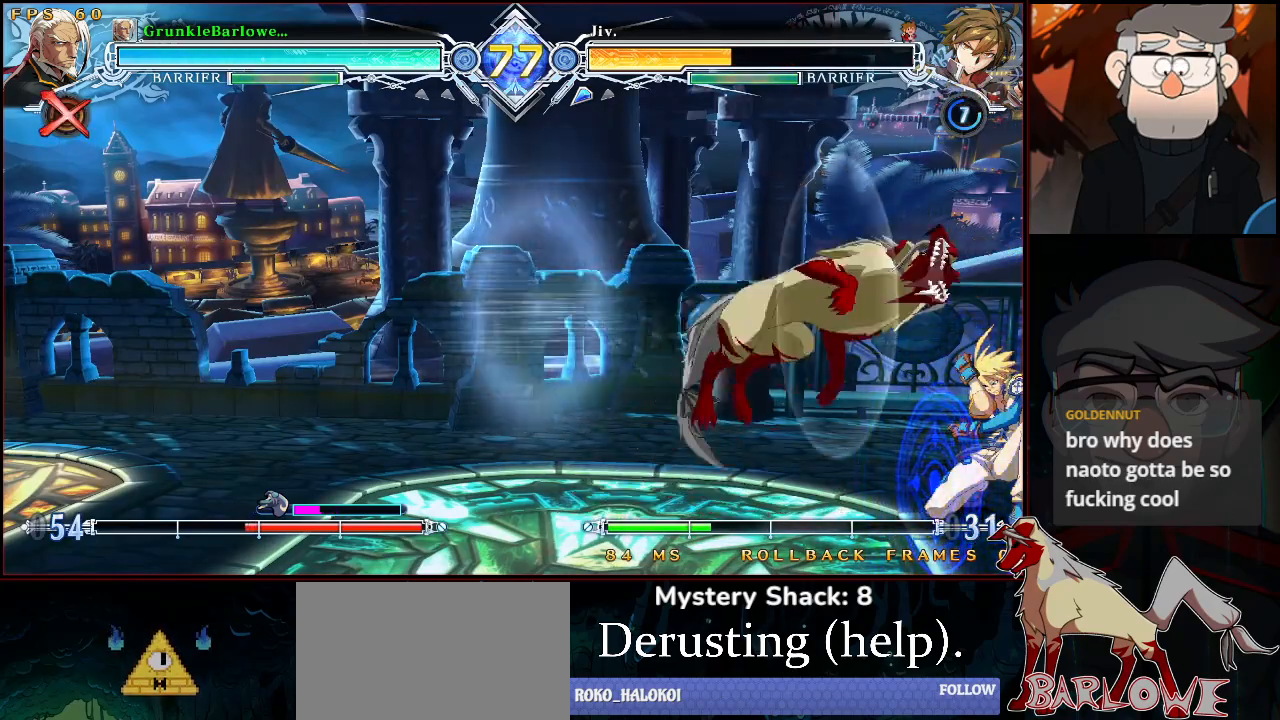
{"buttons": [], "left_stick": "center", "events": [[233, "left_stick", "right"], [350, "CROSS", "down"], [433, "CROSS", "up"], [500, "left_stick", "center"]]}
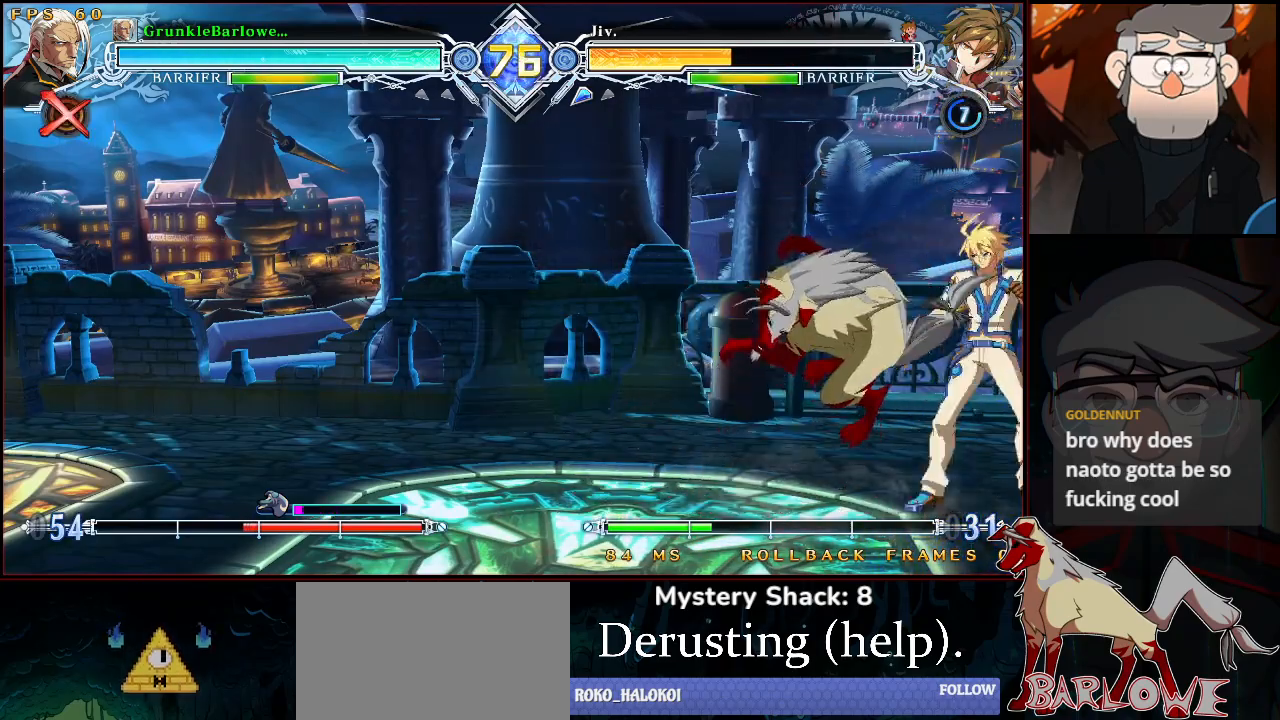
{"buttons": [], "left_stick": "center", "events": [[50, "CROSS", "down"], [117, "CROSS", "up"], [233, "R1", "down"], [233, "TRIANGLE", "down"], [300, "R1", "up"], [300, "TRIANGLE", "up"]]}
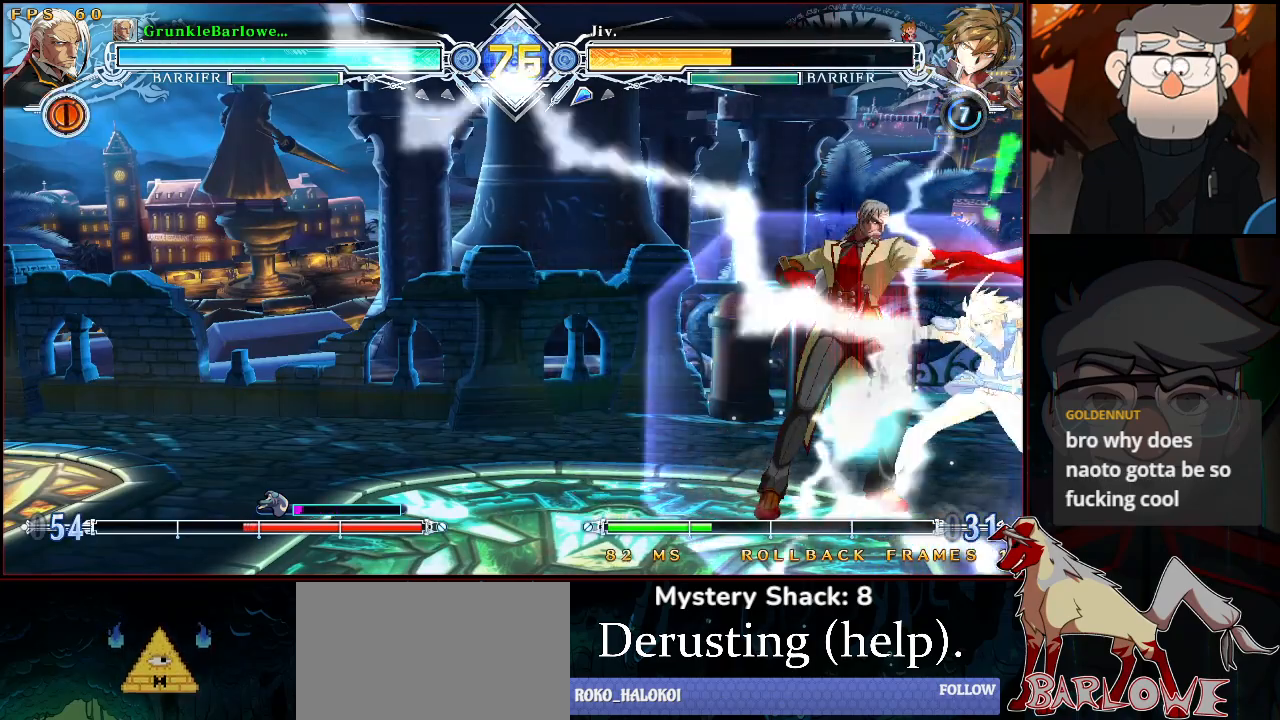
{"buttons": [], "left_stick": "left", "events": [[450, "left_stick", "left"]]}
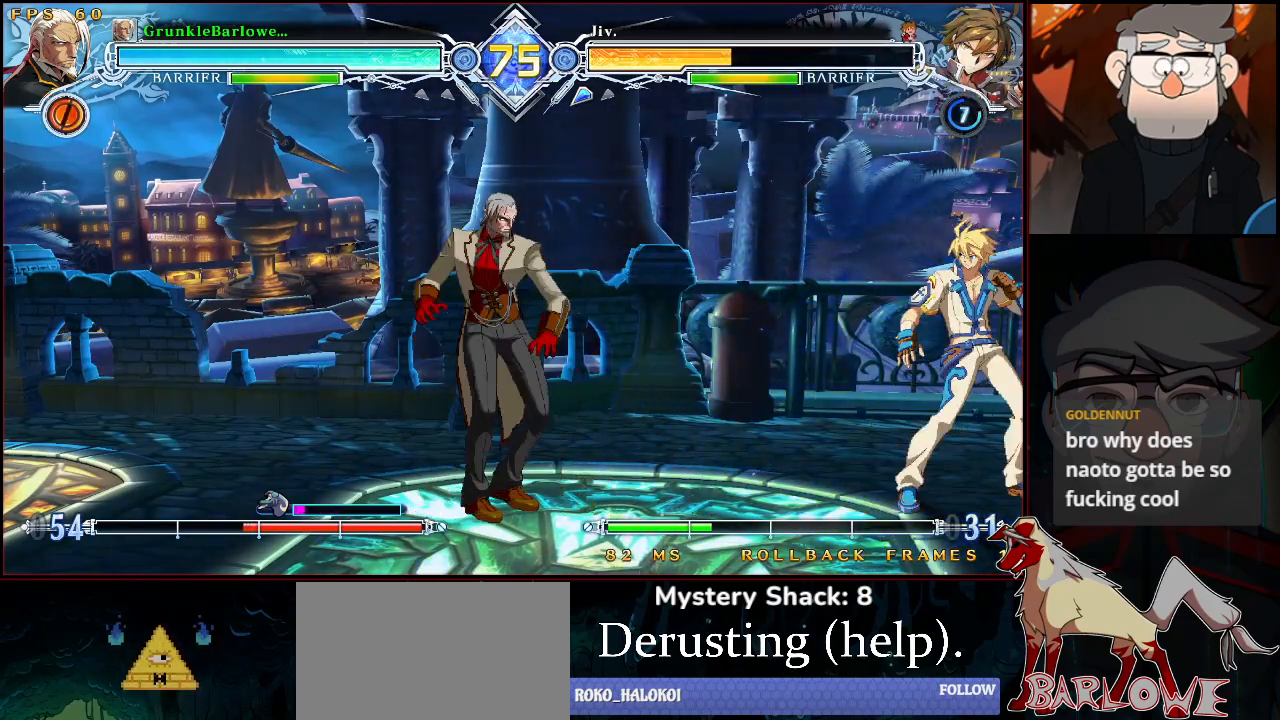
{"buttons": [], "left_stick": "left", "events": [[33, "CROSS", "down"], [117, "CROSS", "up"], [167, "left_stick", "center"], [350, "left_stick", "left"]]}
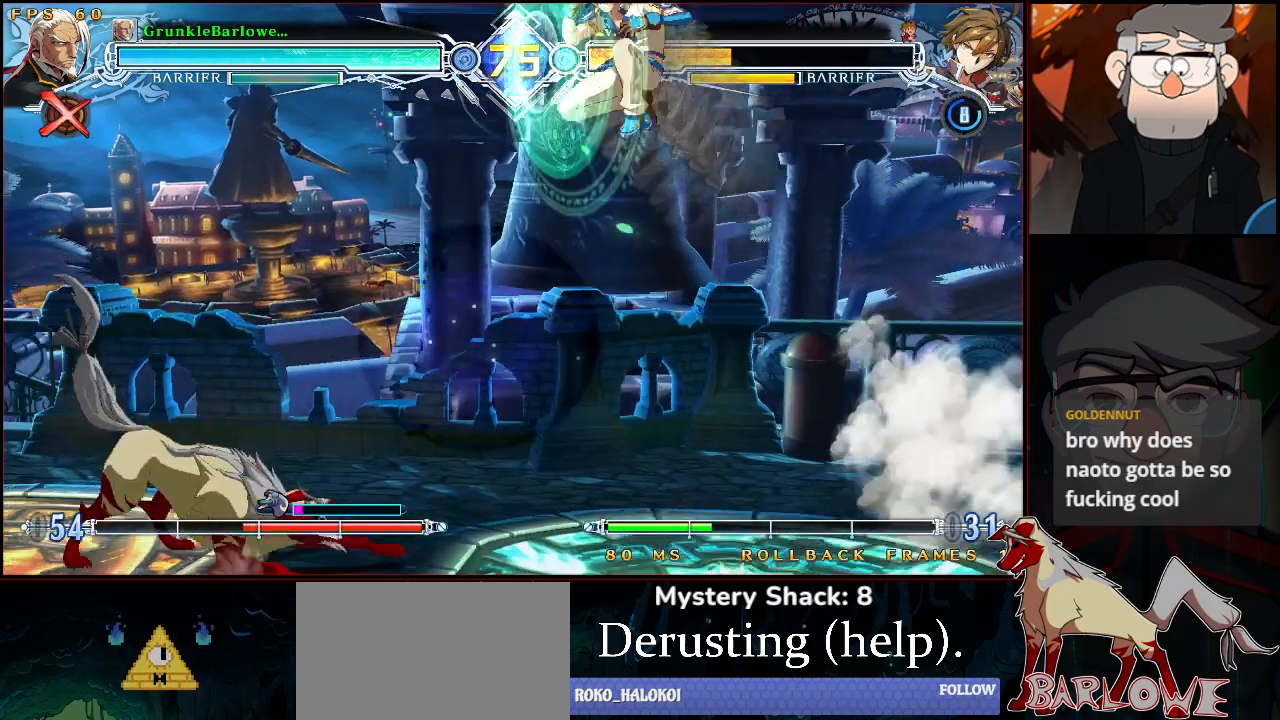
{"buttons": [], "left_stick": "left", "events": []}
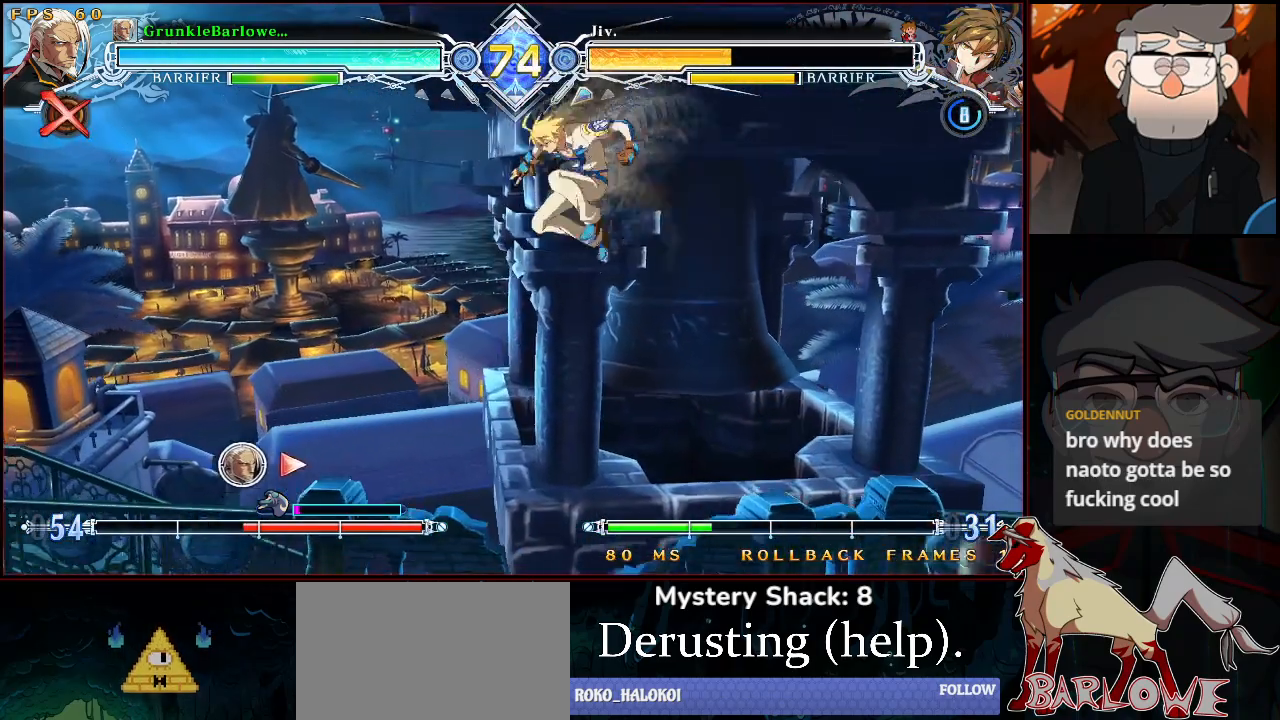
{"buttons": [], "left_stick": "left", "events": []}
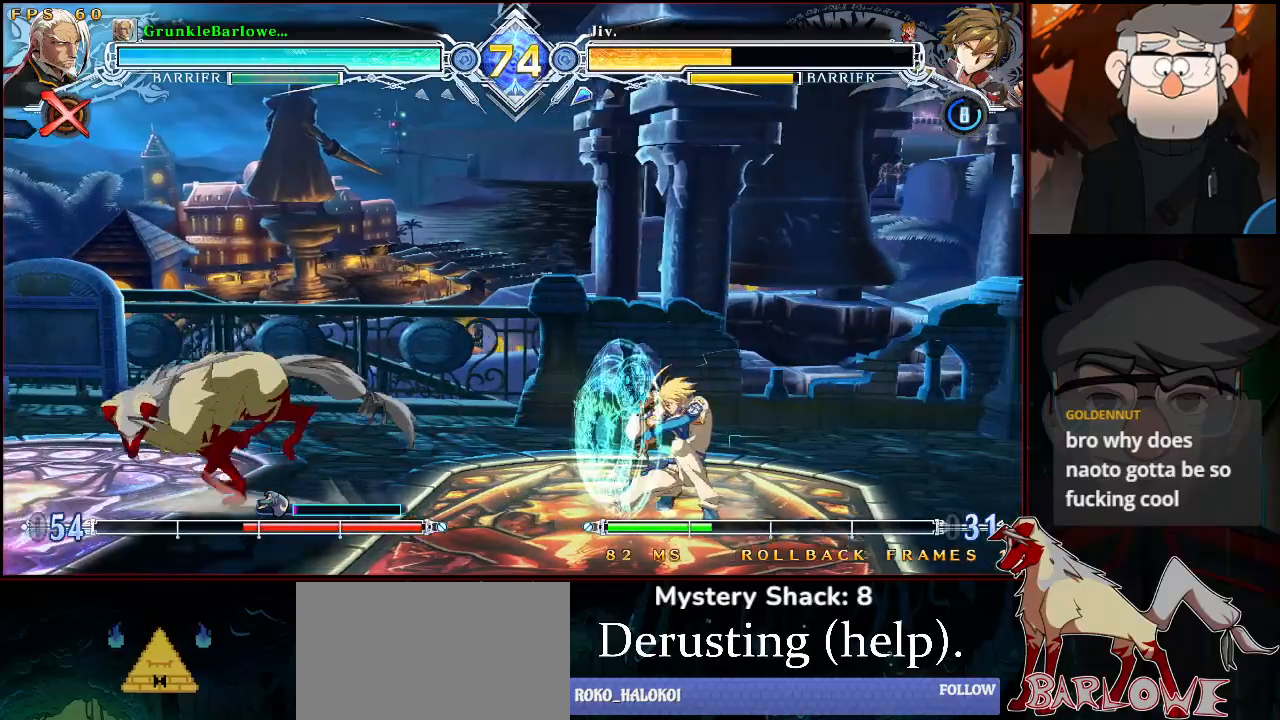
{"buttons": ["R1"], "left_stick": "center", "events": [[67, "left_stick", "right"], [117, "left_stick", "center"], [167, "left_stick", "right"], [233, "CROSS", "down"], [250, "left_stick", "center"], [300, "CROSS", "up"], [483, "R1", "down"]]}
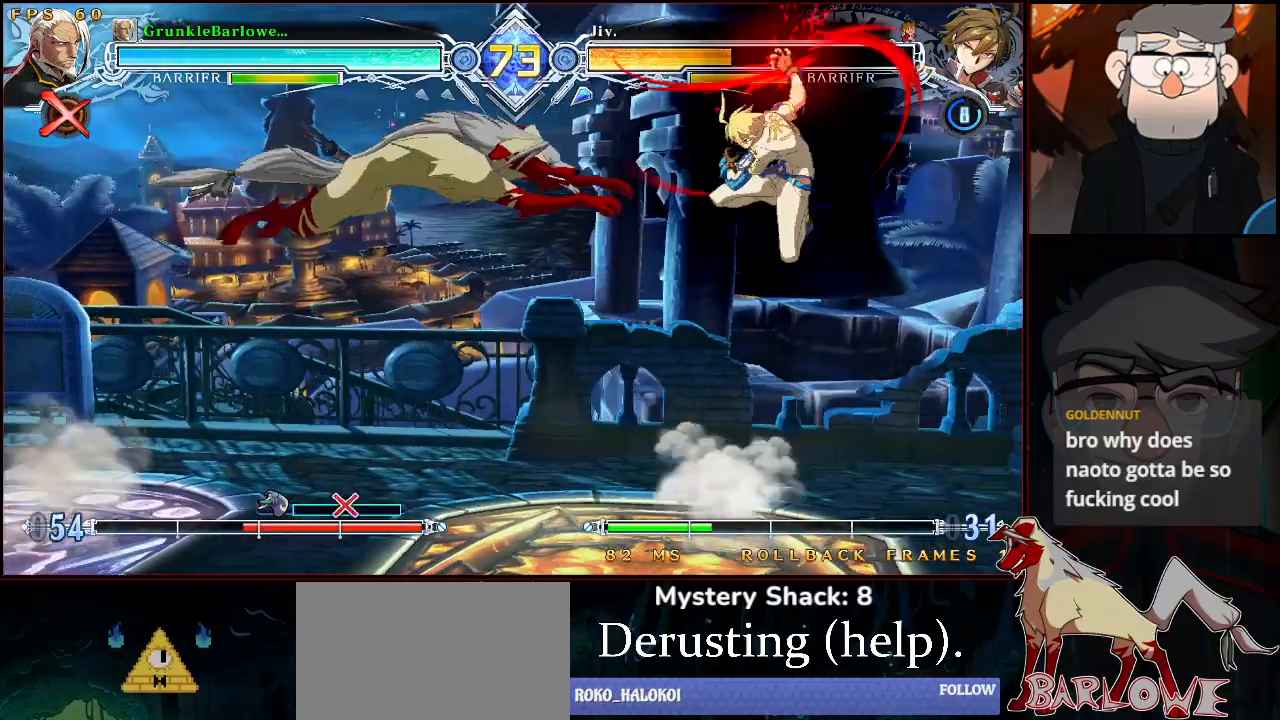
{"buttons": [], "left_stick": "left", "events": [[33, "TRIANGLE", "down"], [83, "R1", "up"], [117, "TRIANGLE", "up"], [167, "left_stick", "left"]]}
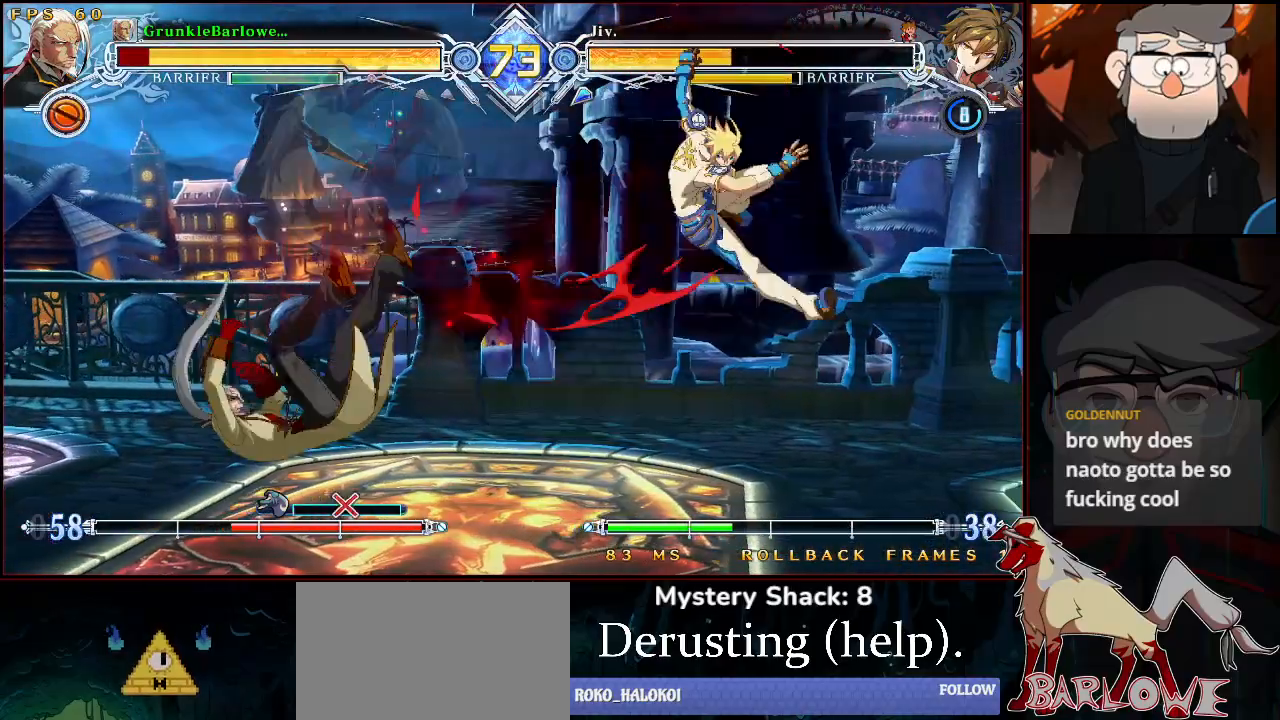
{"buttons": [], "left_stick": "down-left", "events": [[33, "left_stick", "down-left"], [50, "SQUARE", "down"], [50, "TRIANGLE", "down"], [217, "left_stick", "center"], [383, "SQUARE", "up"], [383, "TRIANGLE", "up"], [500, "left_stick", "down-left"]]}
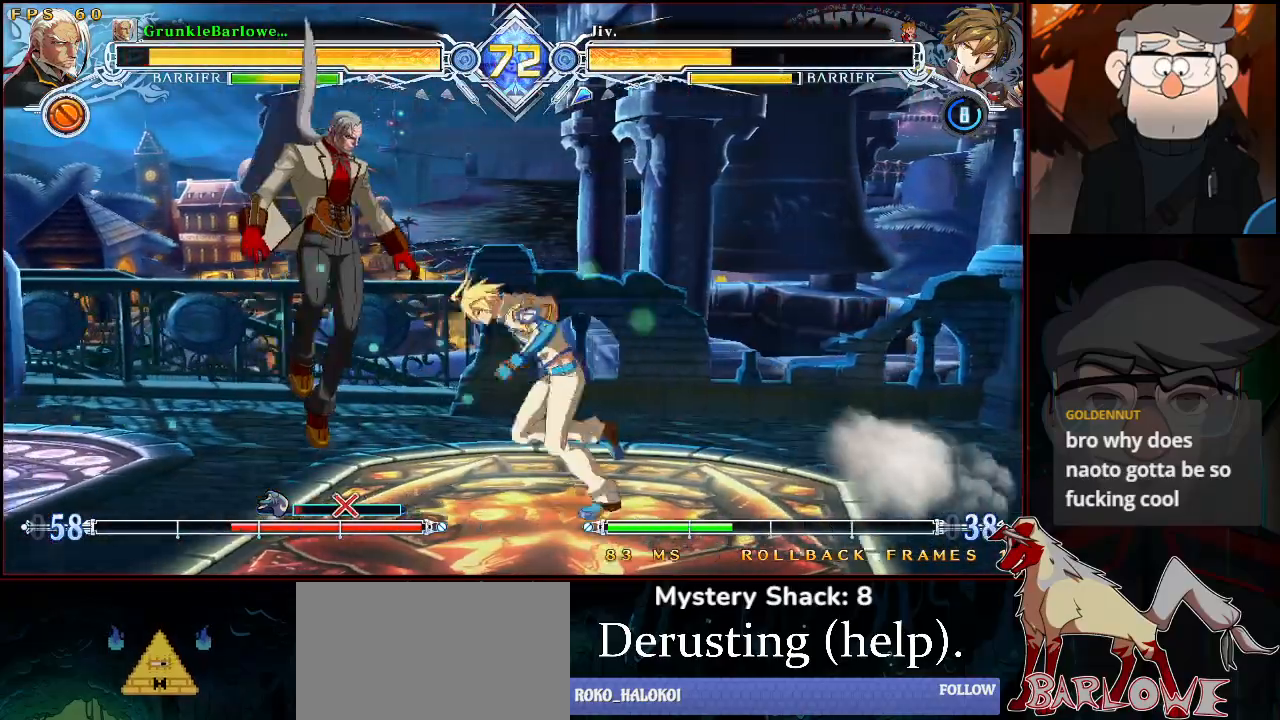
{"buttons": [], "left_stick": "down-left", "events": []}
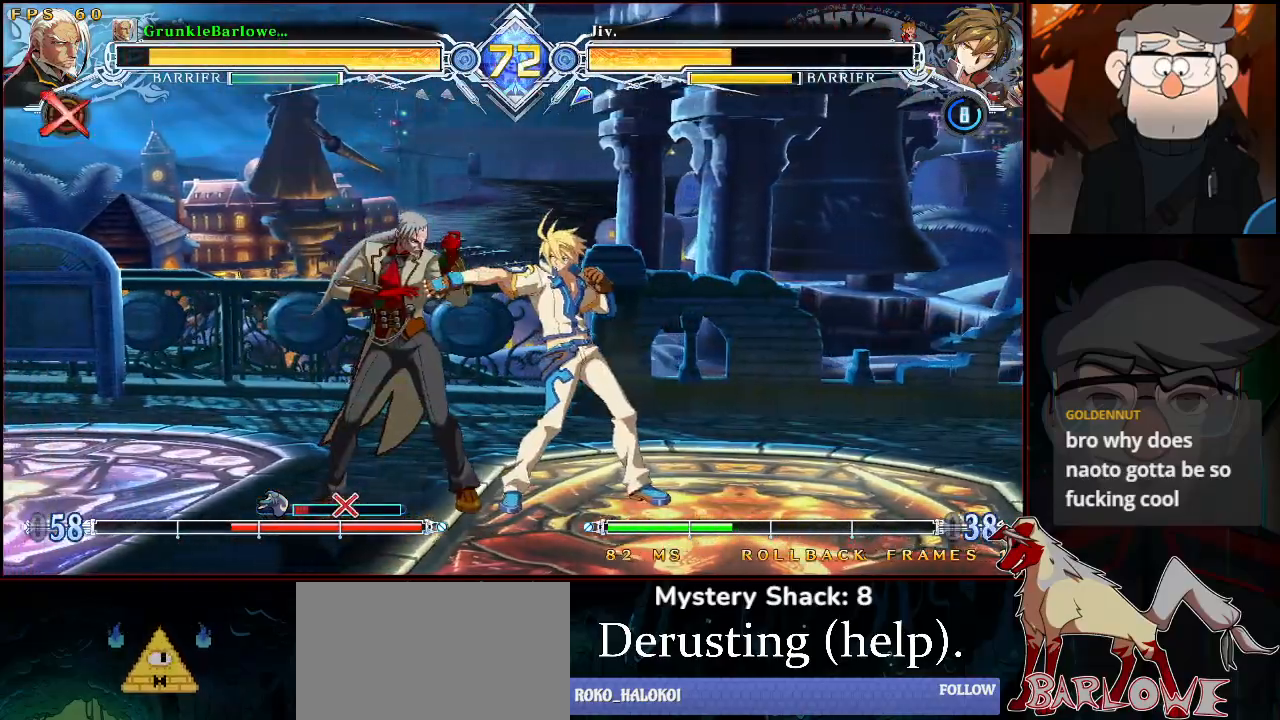
{"buttons": [], "left_stick": "center", "events": [[33, "R1", "down"], [33, "SQUARE", "down"], [33, "TRIANGLE", "down"], [100, "R1", "up"], [100, "SQUARE", "up"], [100, "TRIANGLE", "up"], [117, "left_stick", "center"]]}
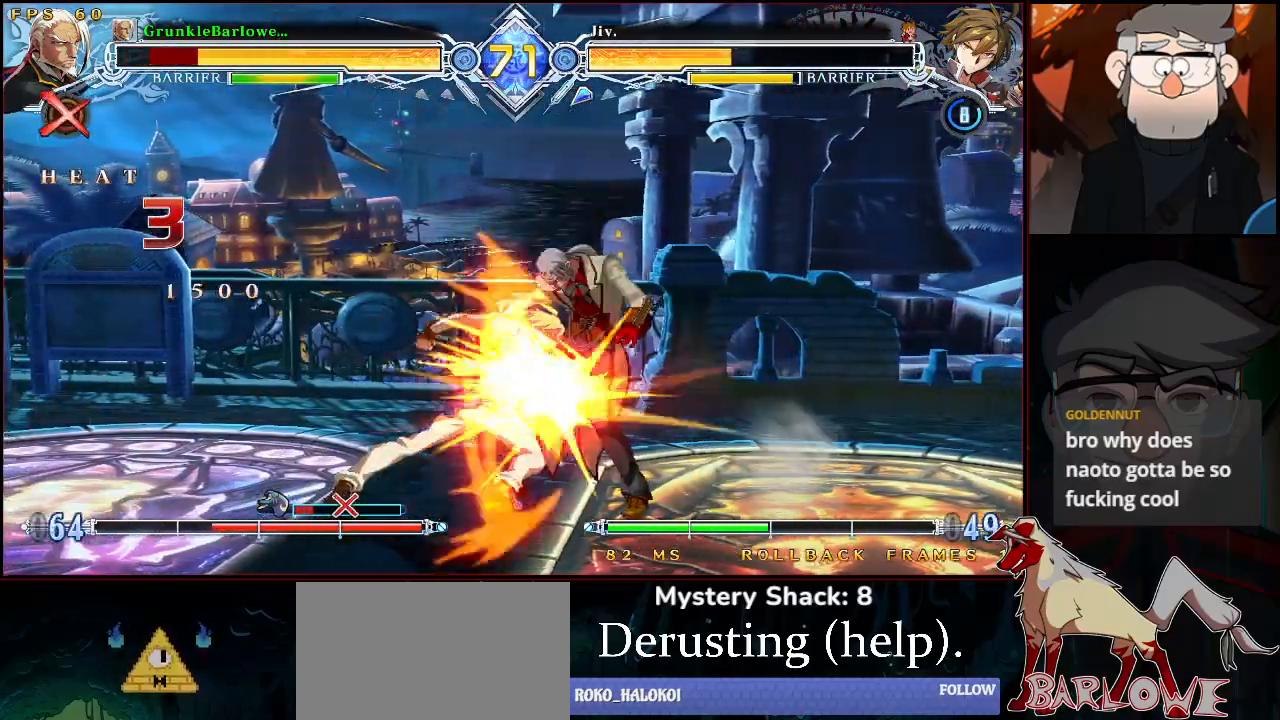
{"buttons": [], "left_stick": "center", "events": []}
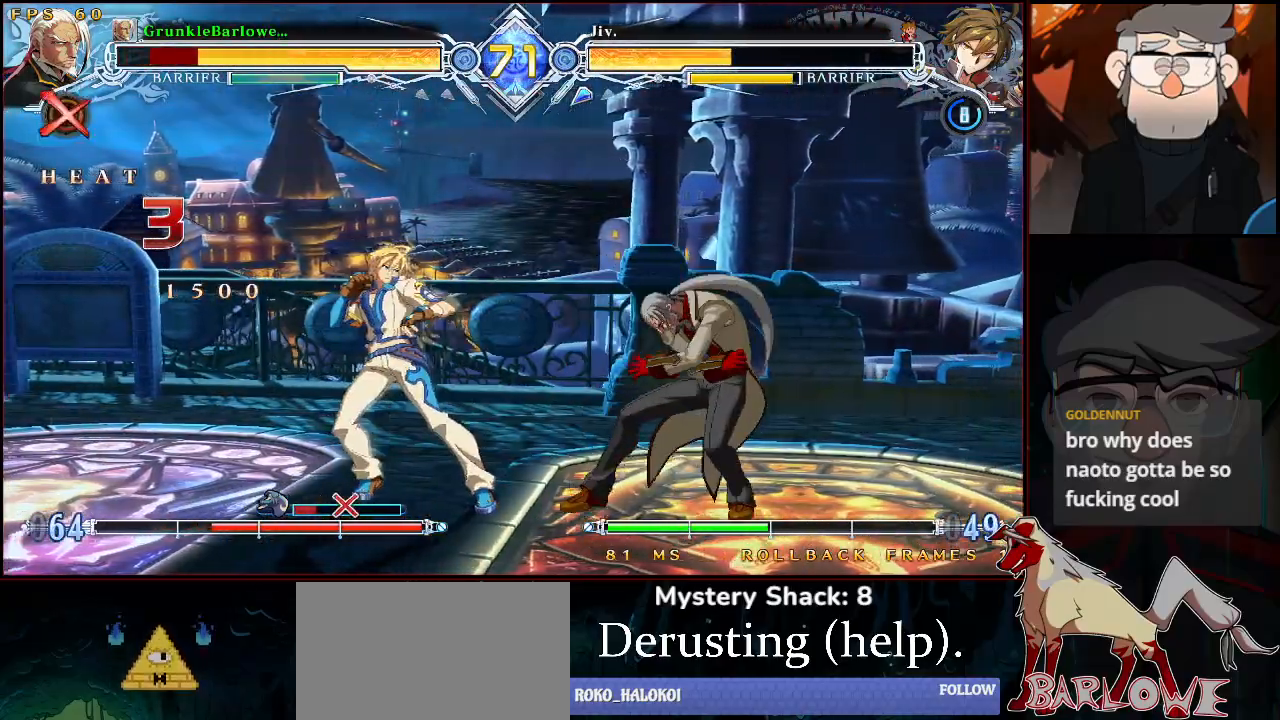
{"buttons": ["SQUARE", "TRIANGLE"], "left_stick": "down-right", "events": [[33, "SQUARE", "down"], [33, "TRIANGLE", "down"], [33, "left_stick", "down-right"]]}